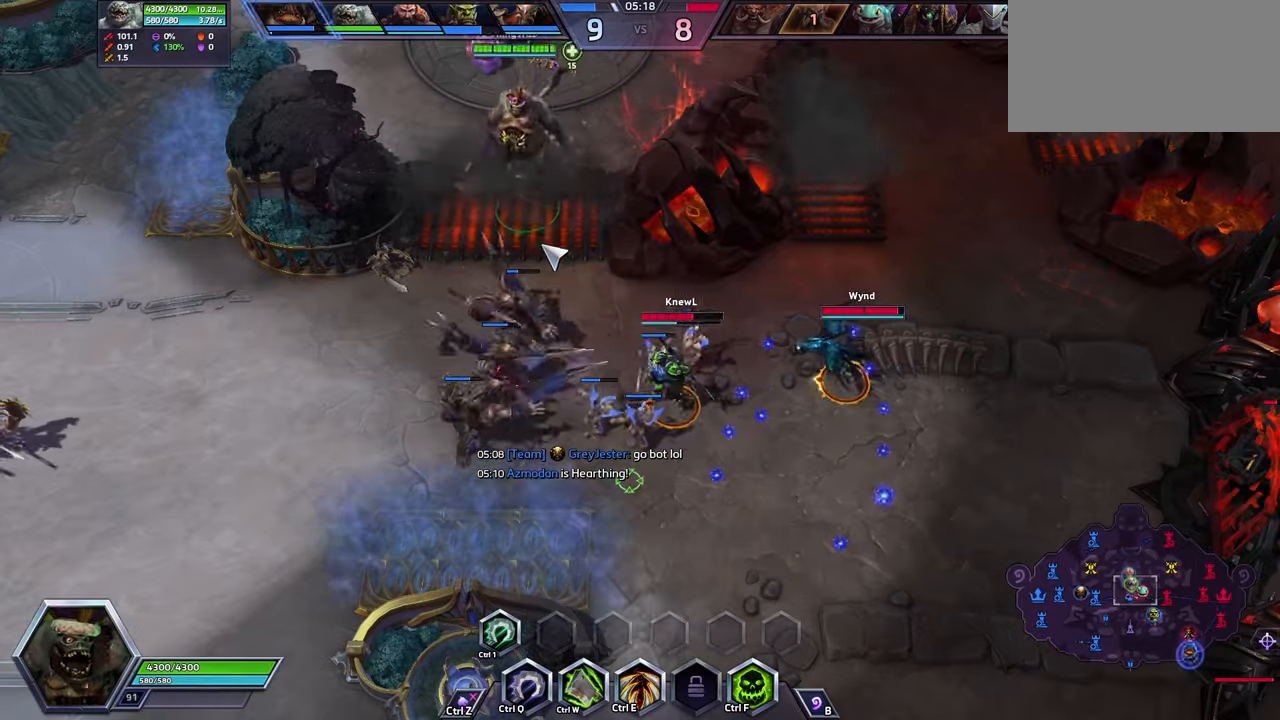
Gameplay with keyboard; each line is a JSON object with the keys held at the frame after it. "events" lists presses ("down") and releases ("up") of ".", "/", "0", "1", "2", "3", "4", "5", "6", "7", "8", "9", "a", "alt_l", "alt_r", "b", "backslash", "backspace", "c", "caps_lock", "comma", "ctrl_l", "ctrl_r", "d", "e", "equals", "escape", "f", "f1", "f10", "f11", "f12", "f2", "f3", "f4", "f5", "f6", "f7", "f8", "f9", "g", "h", "i", "j", "k", "l", "lbracket", "m", "minus", "n", "o", "p", "q", "quote", "r", "rbracket", "return", "s", "semicolon", "shift_l", "shift_r", "space", "super", "t", "tab", "tilde", "u", "v", "w", "x", "y" and "z" between this image and that frame as [ms after this image, input, new state], when the widget could be followed in between. No other keys are recorded. Mouse input is not recorded.
{"keys": [], "events": [[133, "s", "down"], [233, "s", "up"]]}
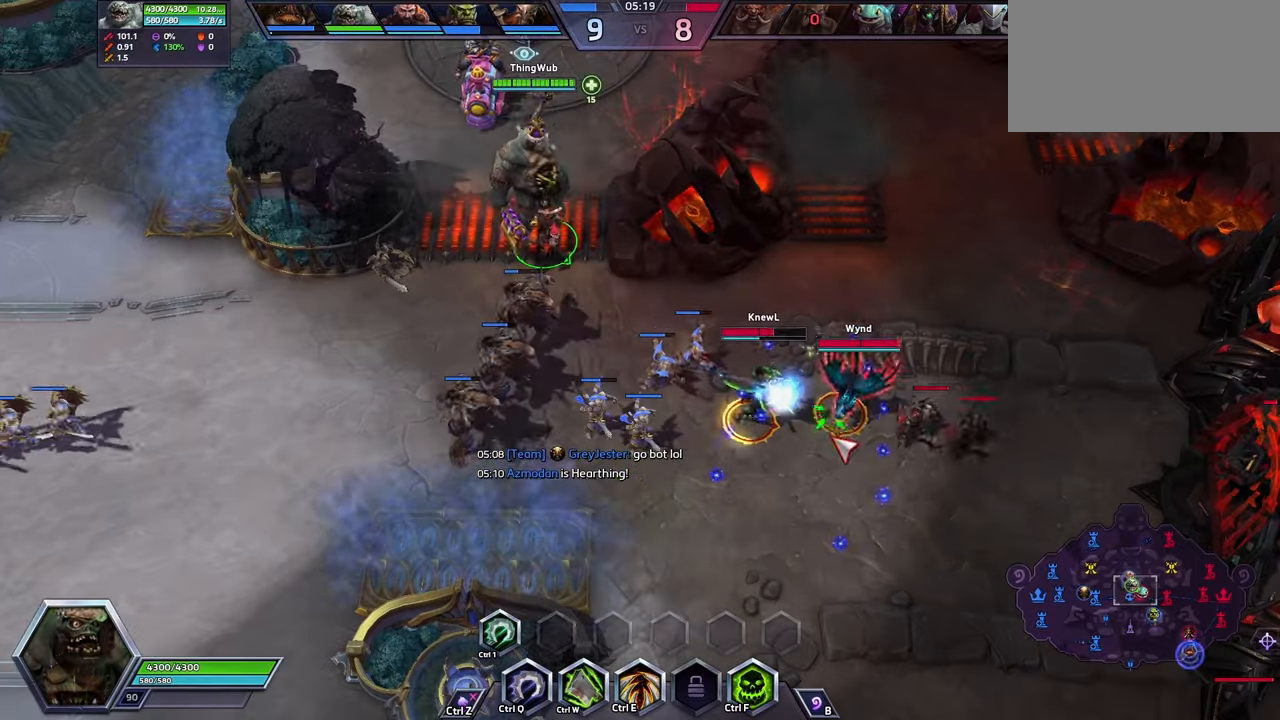
{"keys": [], "events": []}
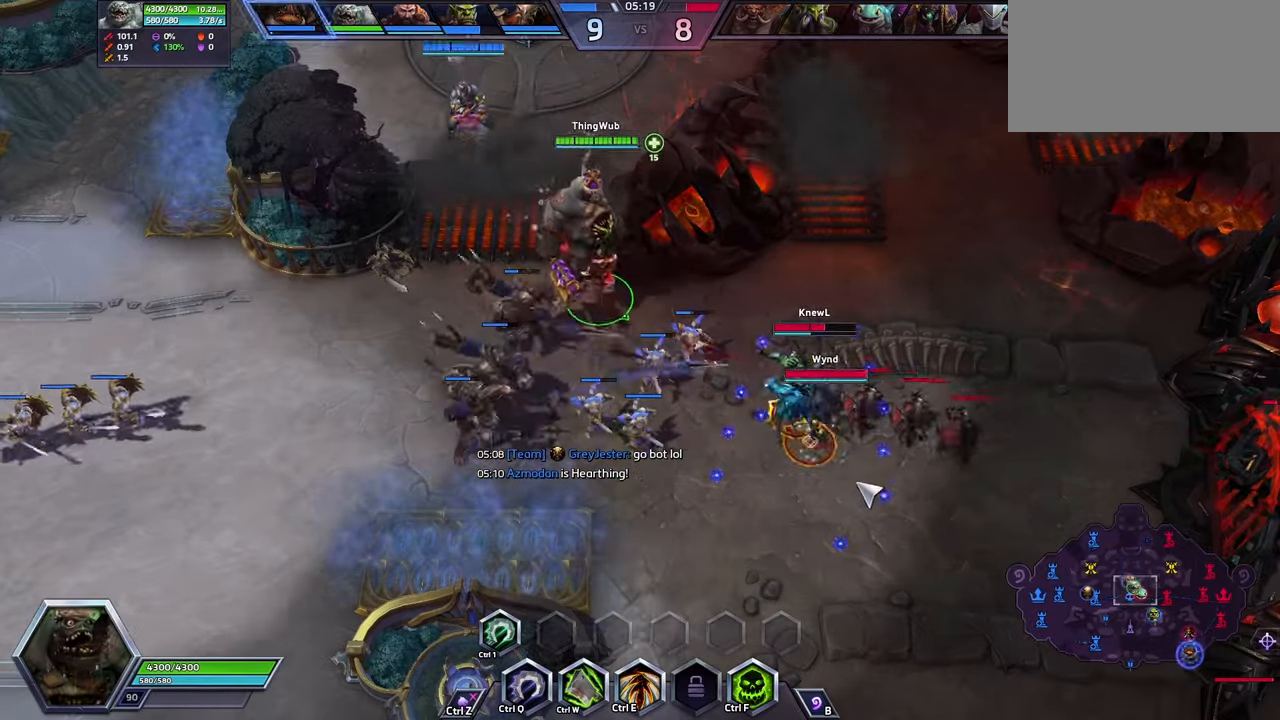
{"keys": ["w"], "events": [[433, "w", "down"]]}
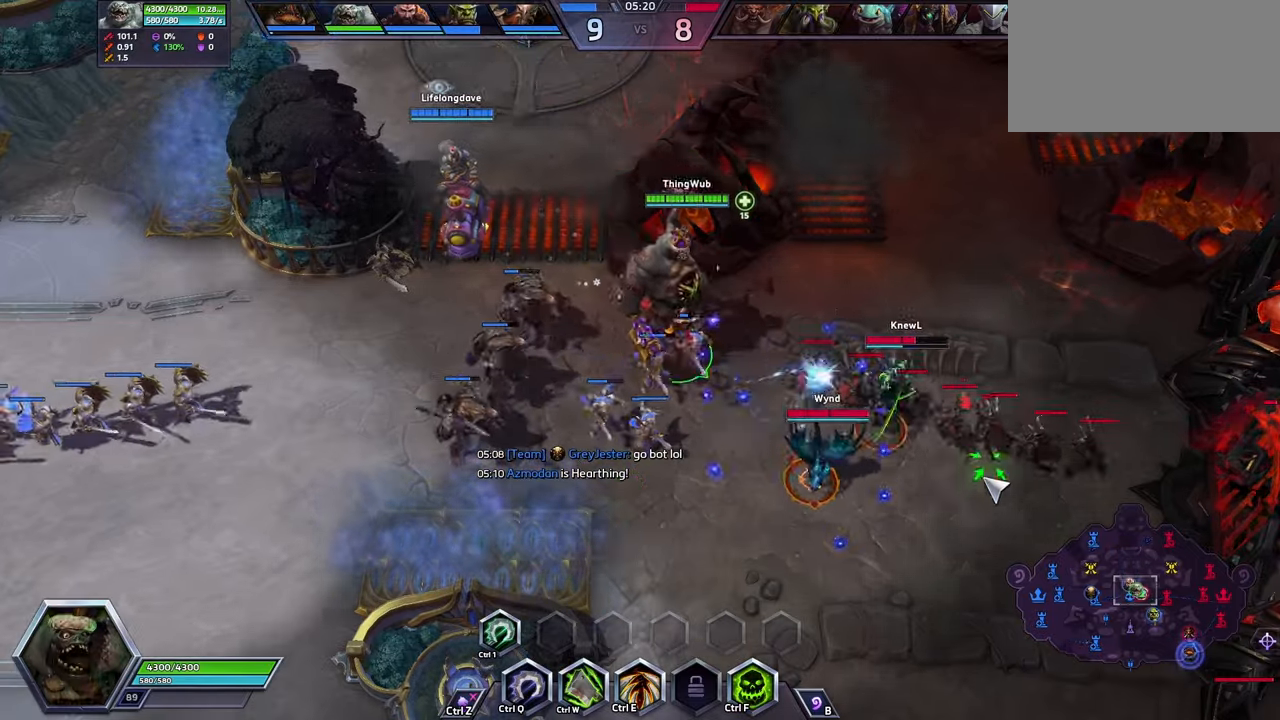
{"keys": [], "events": [[33, "space", "down"], [67, "w", "up"], [233, "space", "up"]]}
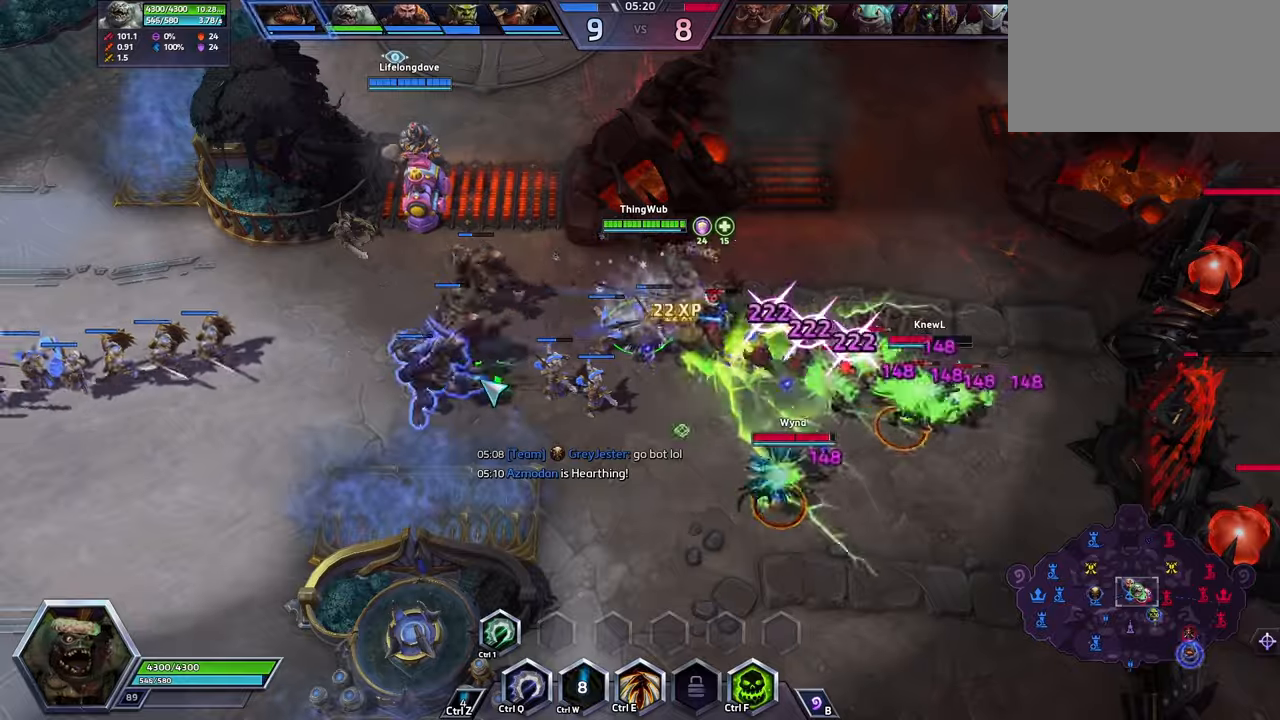
{"keys": [], "events": []}
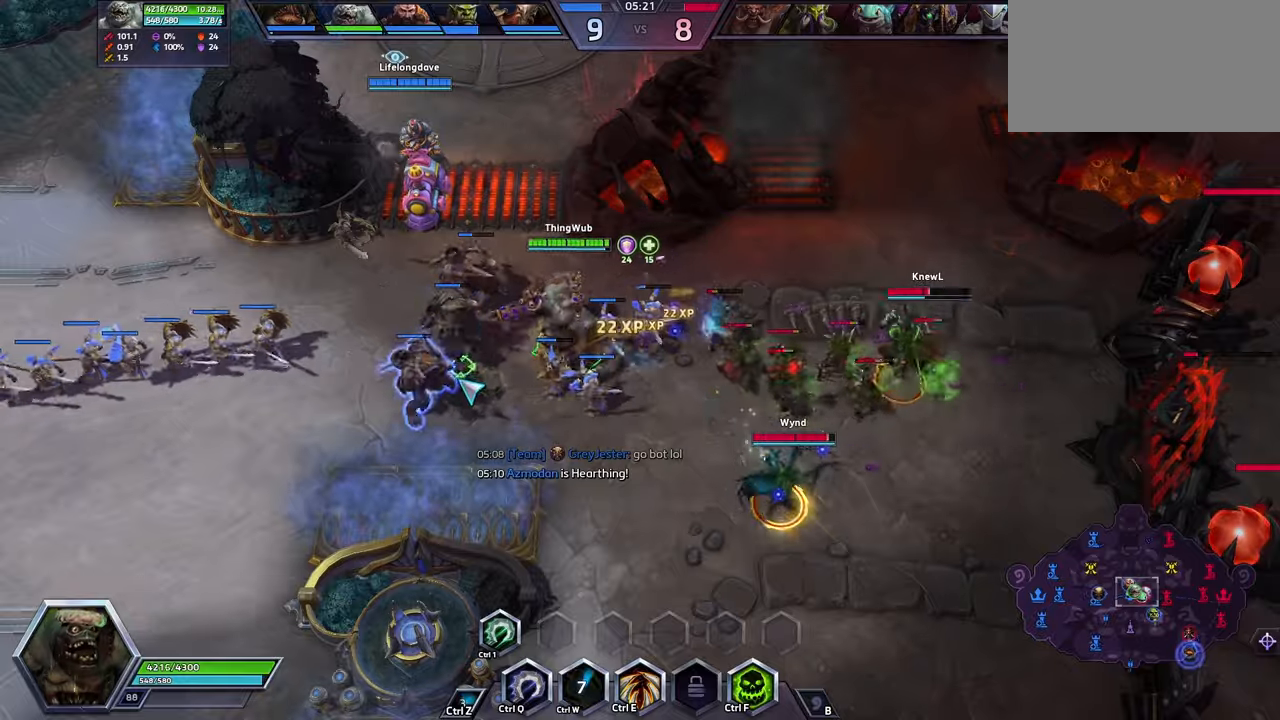
{"keys": [], "events": []}
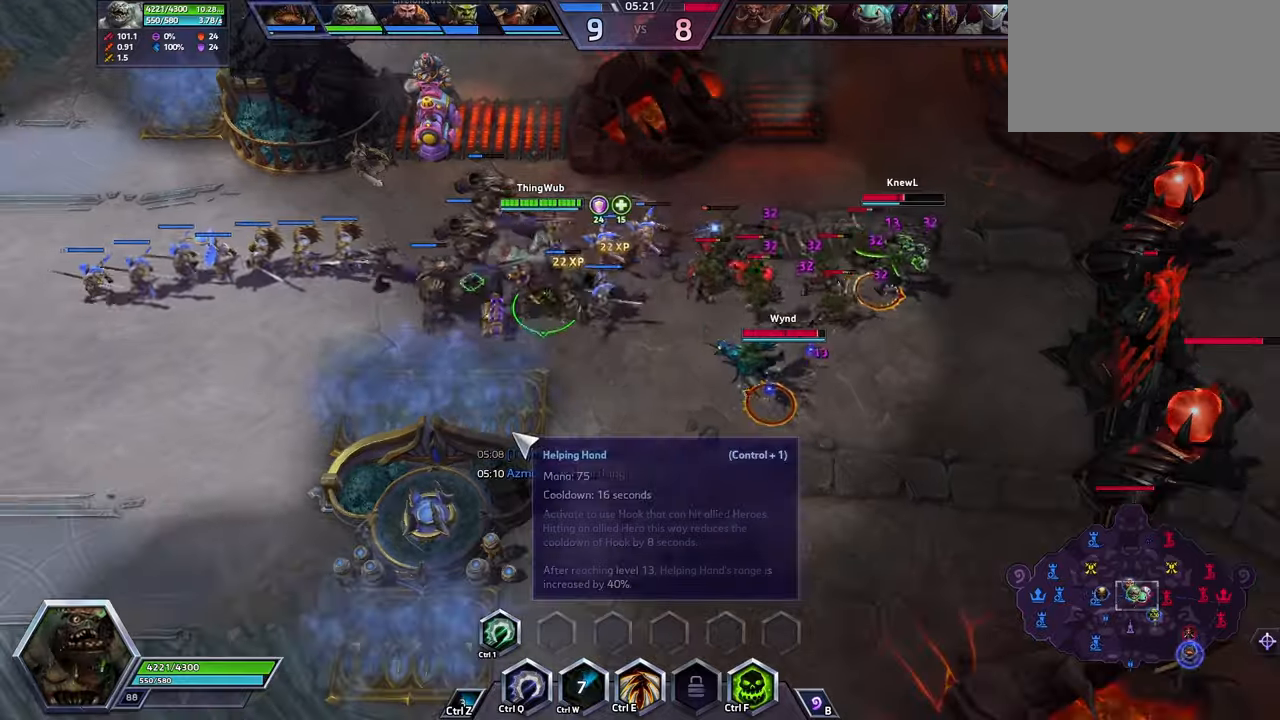
{"keys": [], "events": []}
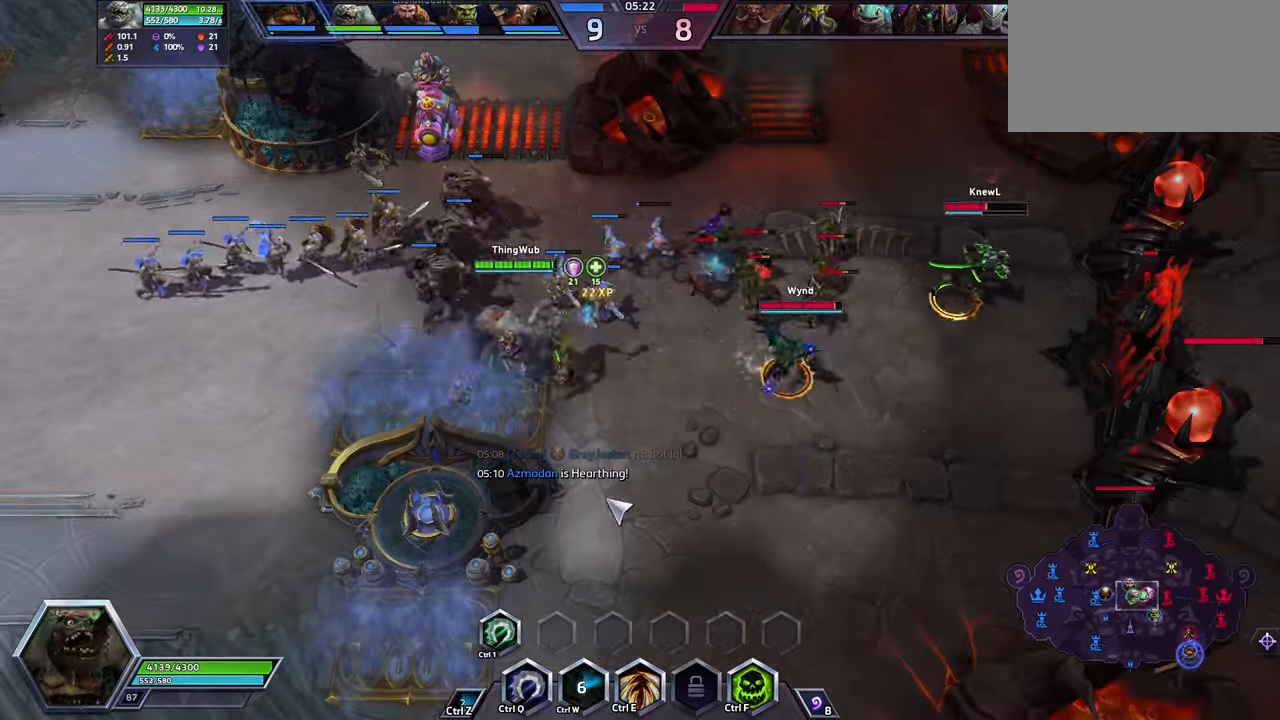
{"keys": [], "events": []}
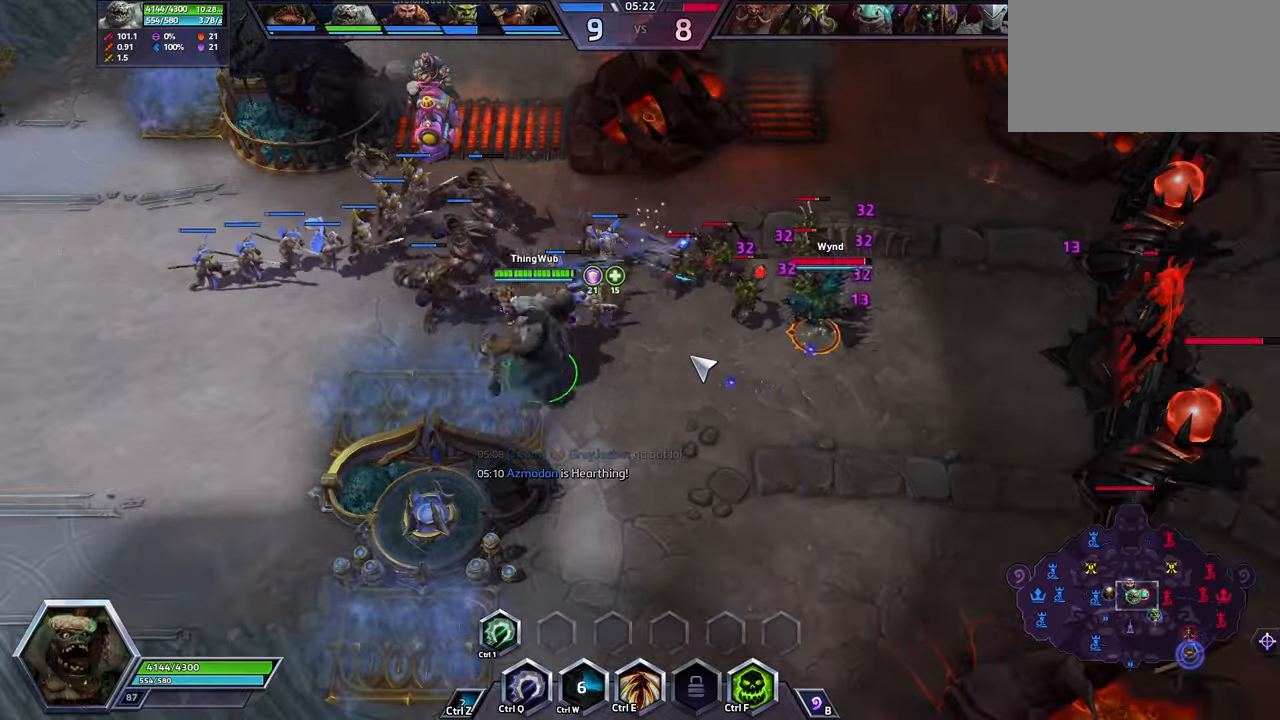
{"keys": [], "events": []}
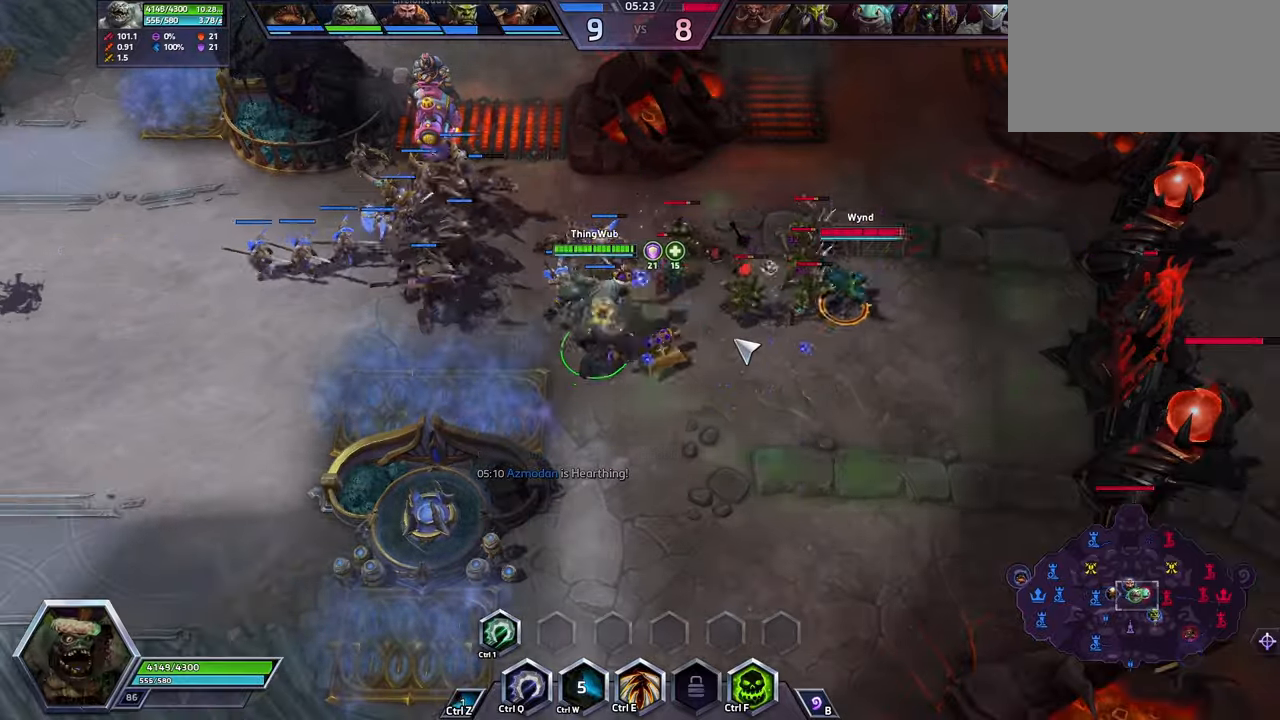
{"keys": ["space"], "events": [[433, "space", "down"], [433, "tab", "down"], [500, "tab", "up"]]}
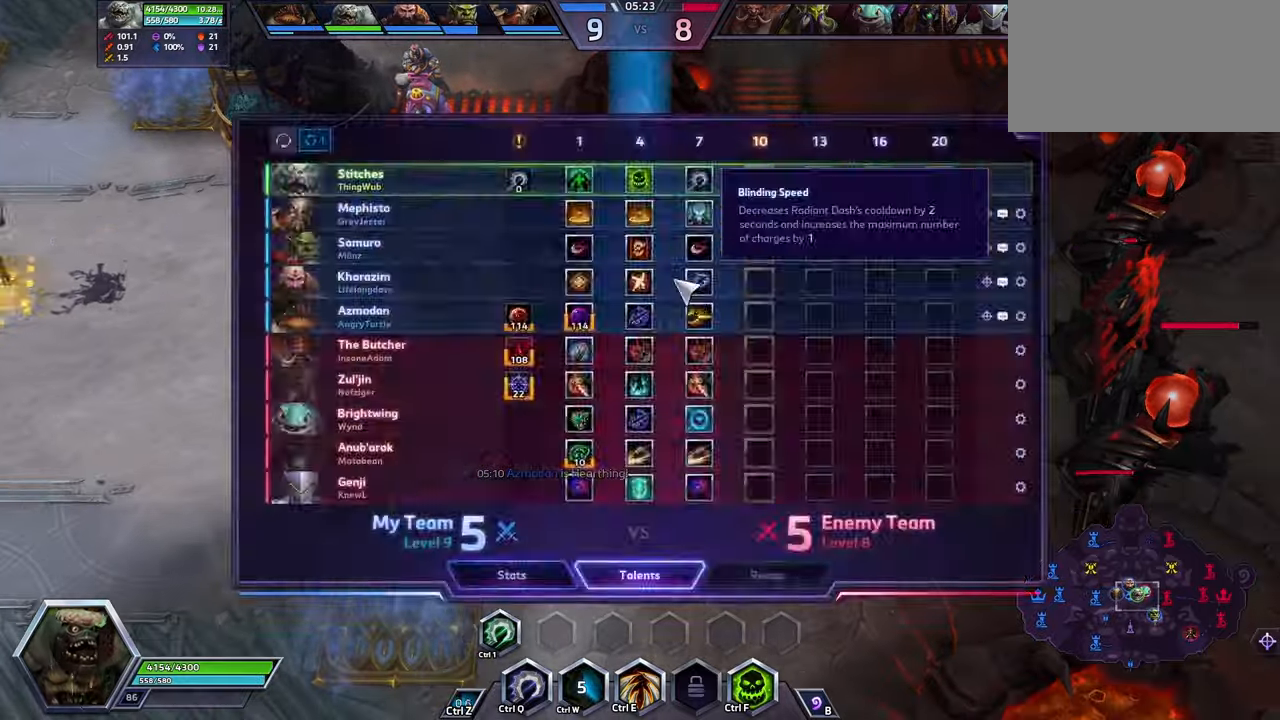
{"keys": ["space", "tab"], "events": [[33, "tab", "down"], [133, "tab", "up"], [433, "tab", "down"]]}
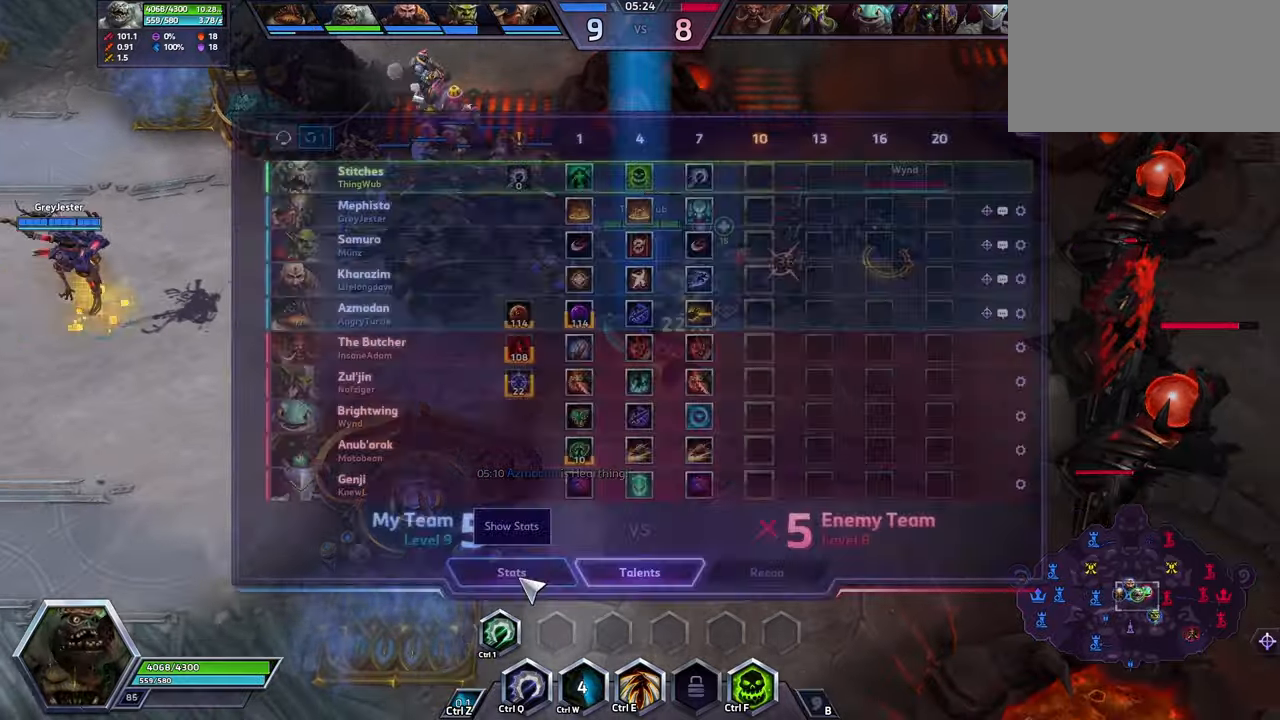
{"keys": ["space"], "events": [[33, "tab", "up"]]}
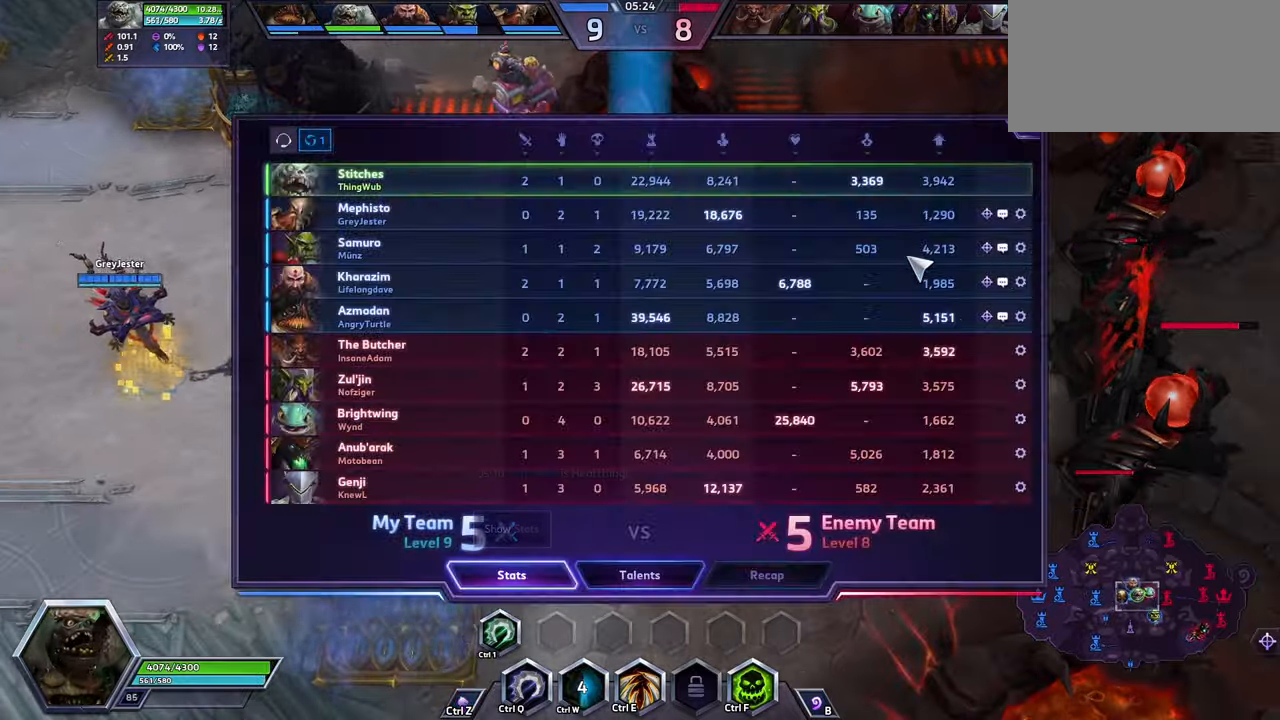
{"keys": [], "events": [[366, "tab", "down"], [433, "tab", "up"], [500, "space", "up"]]}
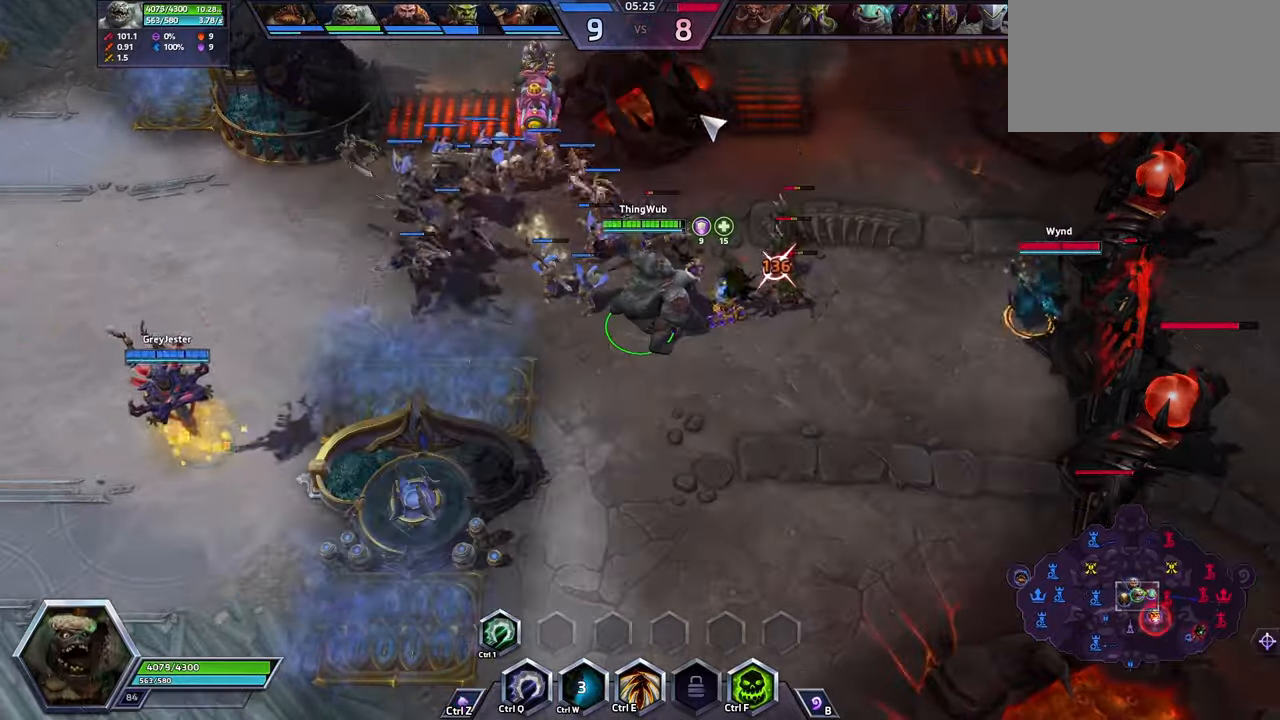
{"keys": [], "events": []}
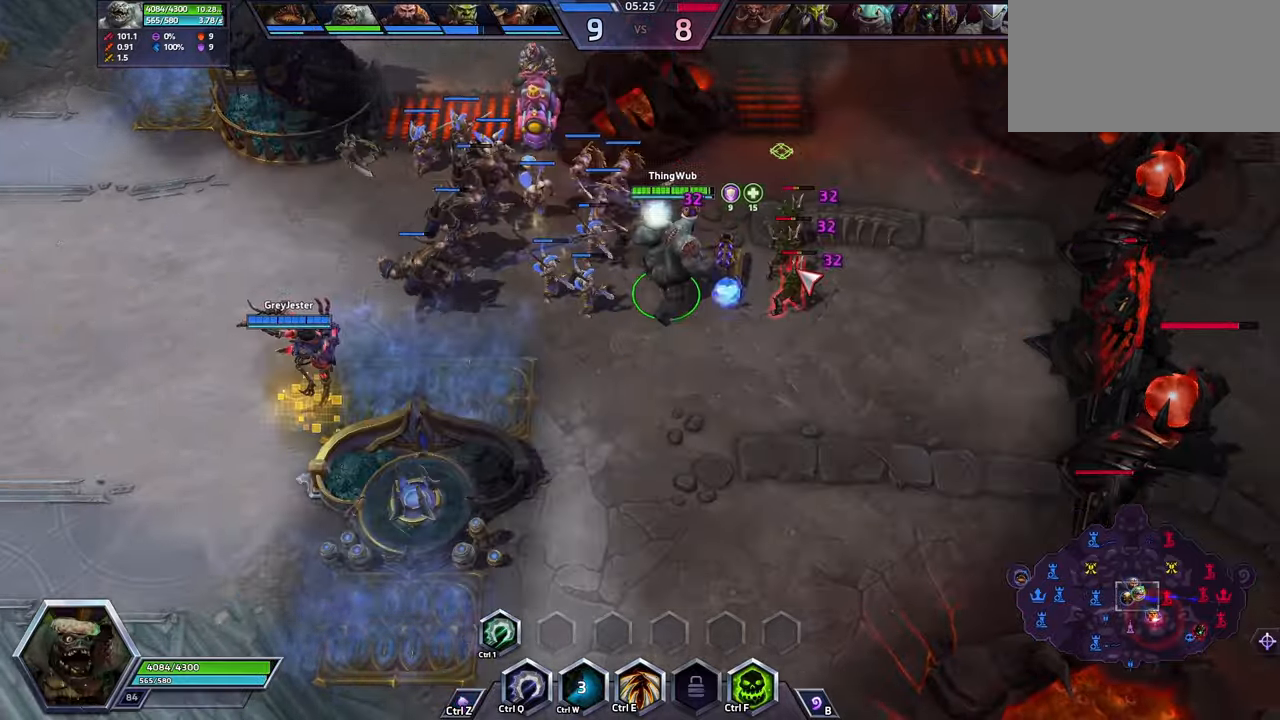
{"keys": [], "events": [[133, "a", "down"], [234, "a", "up"], [234, "space", "down"], [400, "space", "up"]]}
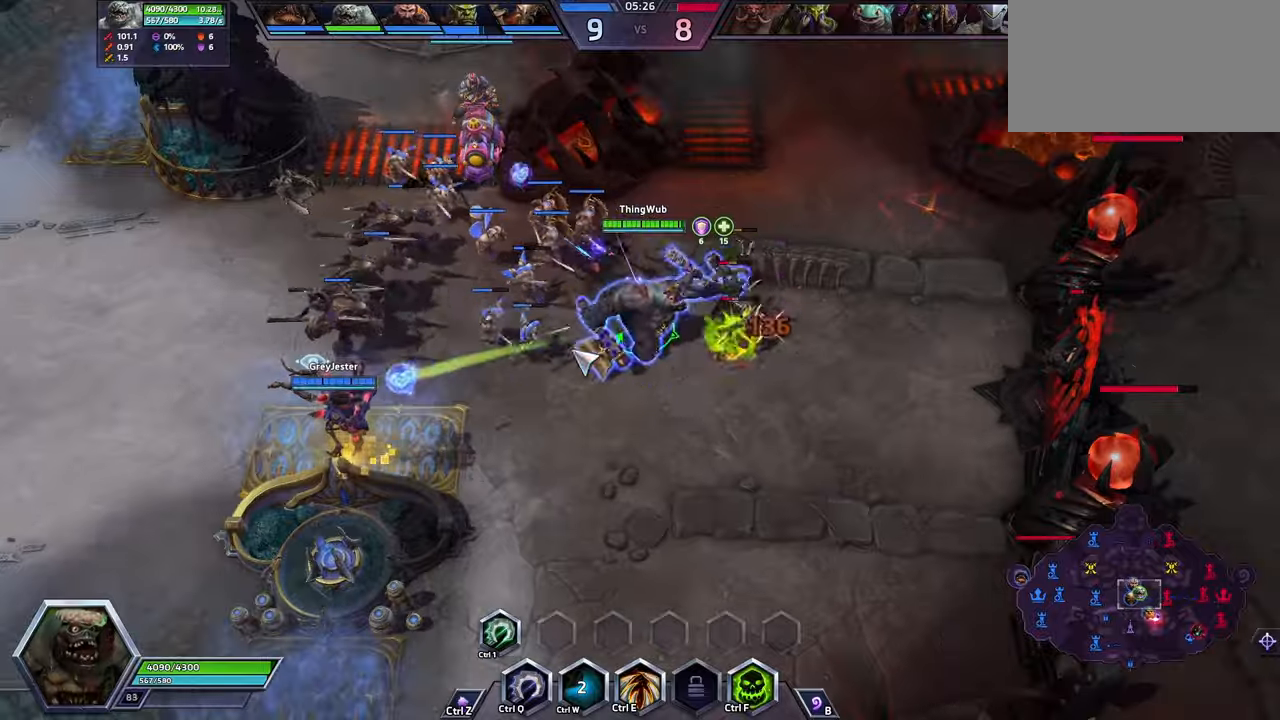
{"keys": [], "events": []}
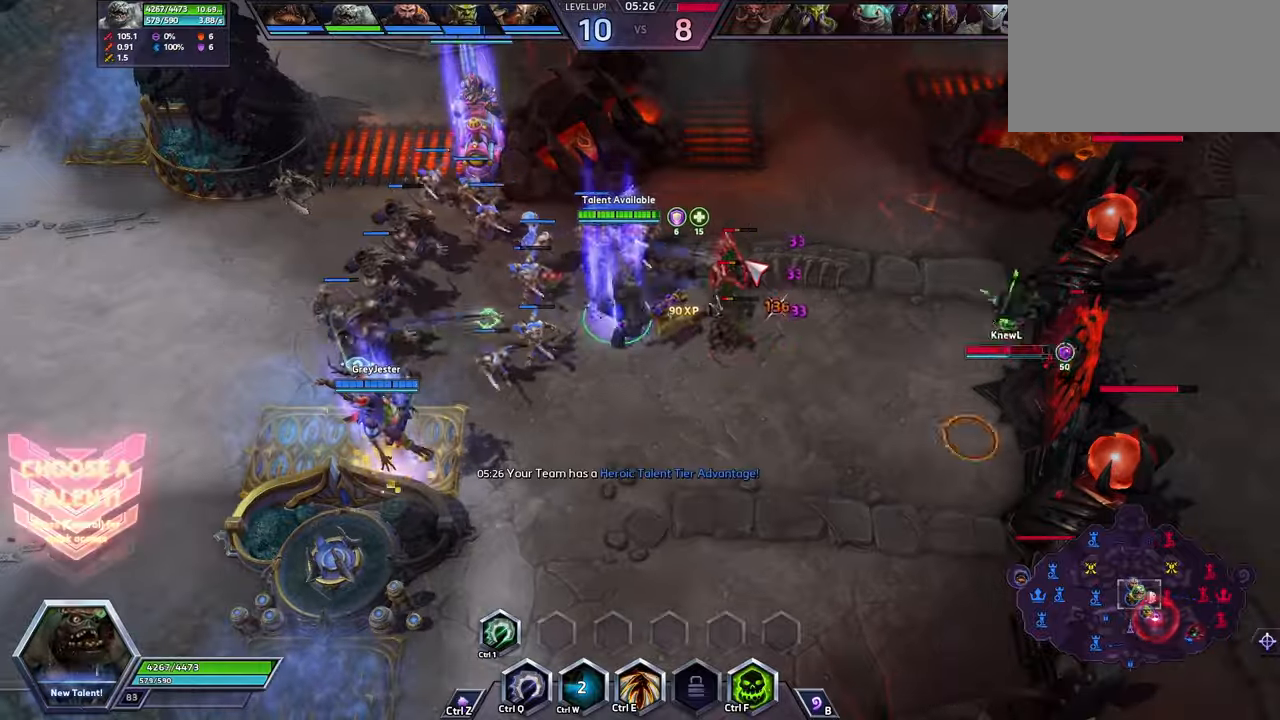
{"keys": [], "events": [[167, "a", "down"], [234, "a", "up"]]}
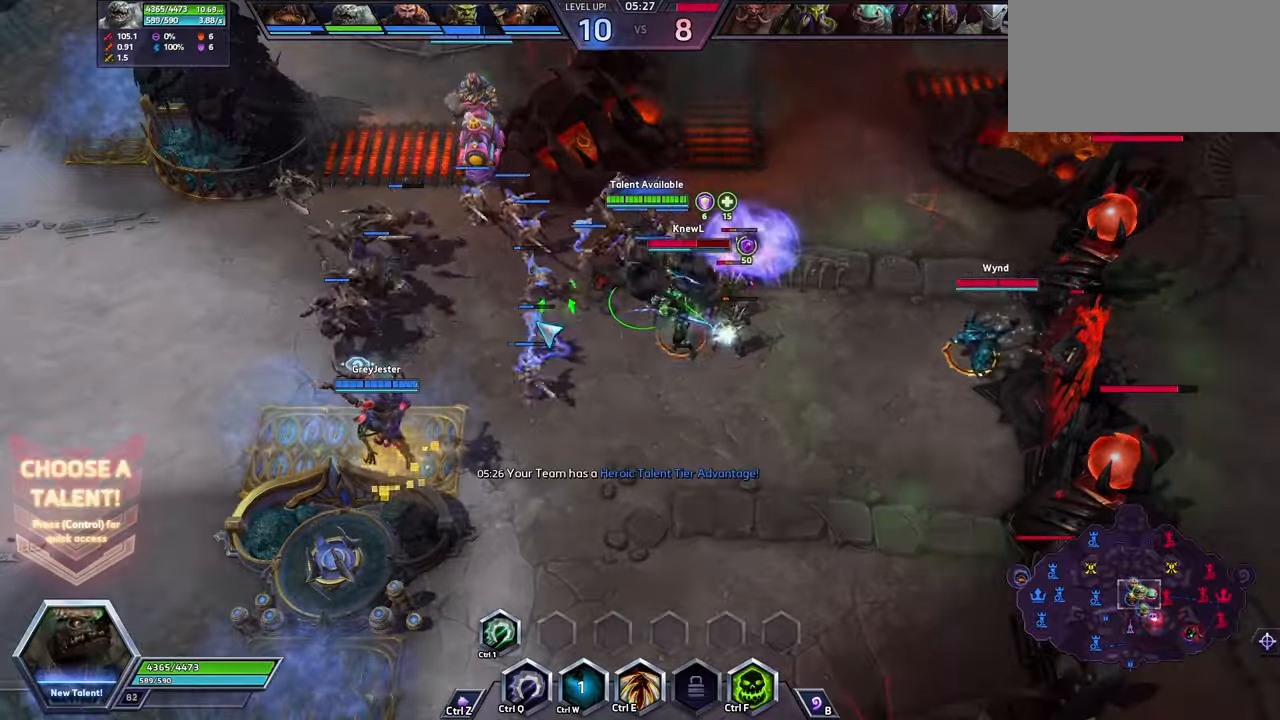
{"keys": [], "events": []}
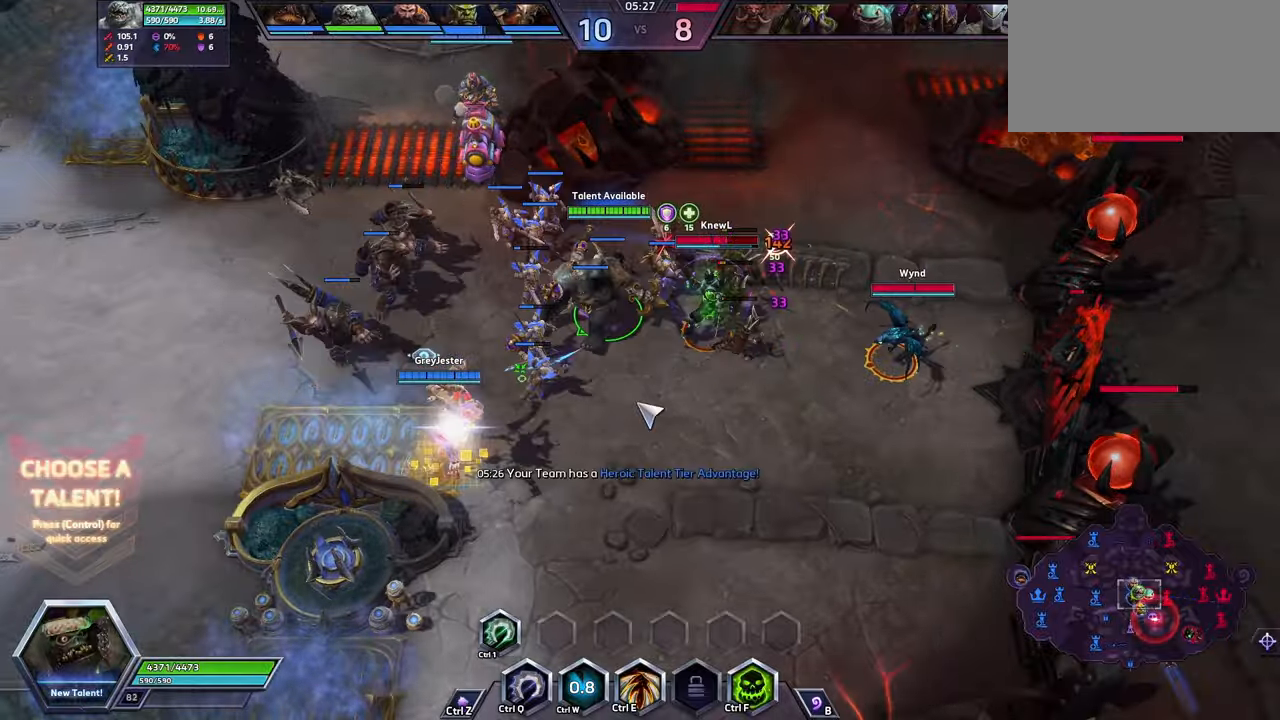
{"keys": ["ctrl_l"], "events": [[467, "ctrl_l", "down"]]}
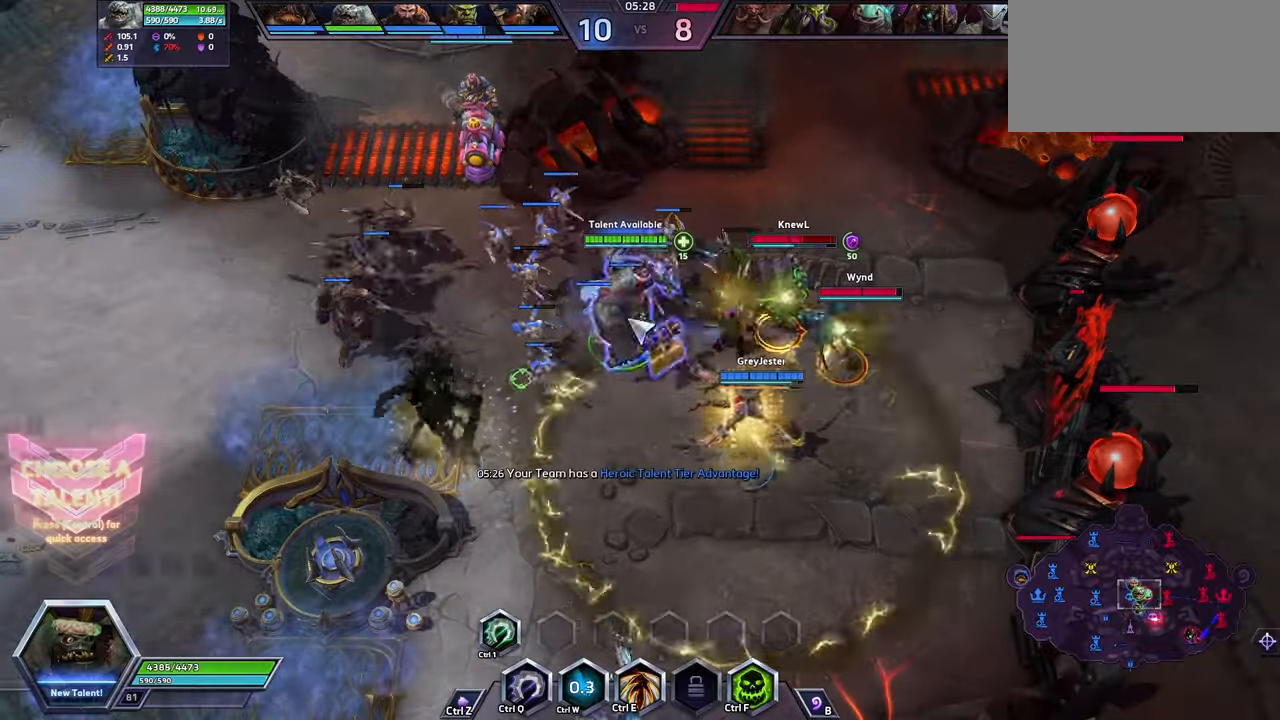
{"keys": ["ctrl_l"], "events": []}
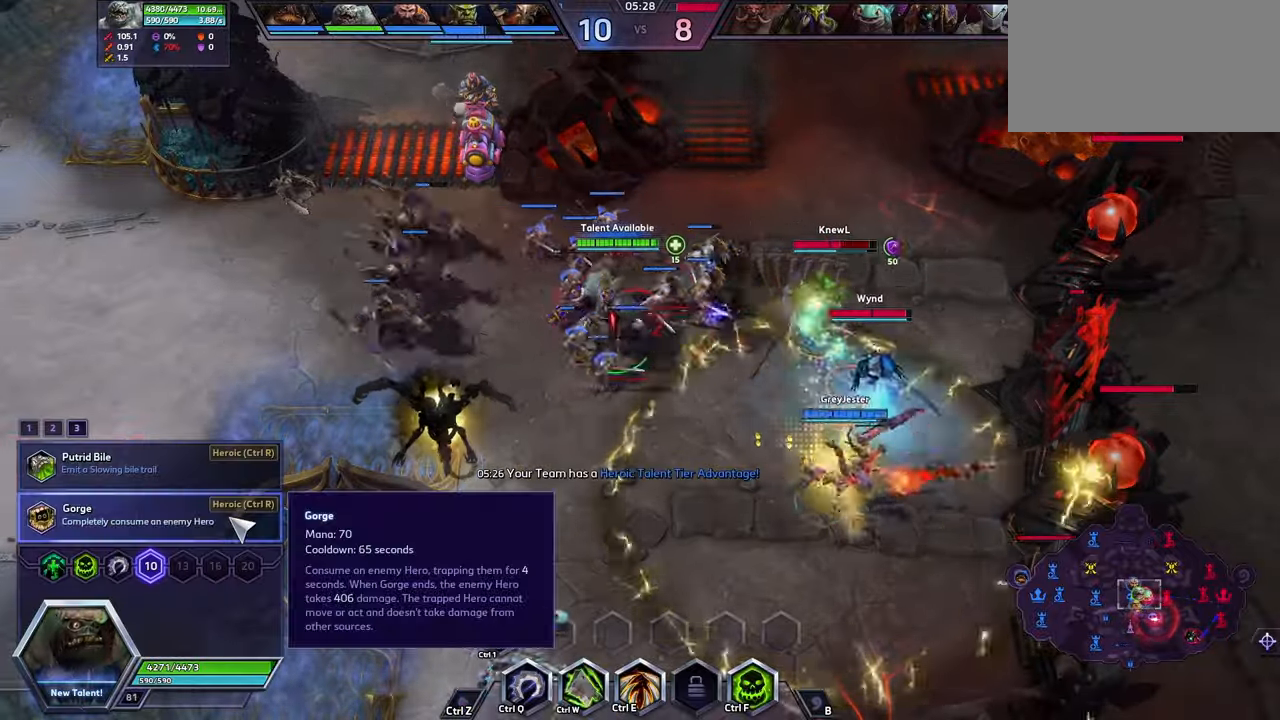
{"keys": [], "events": [[334, "ctrl_l", "up"]]}
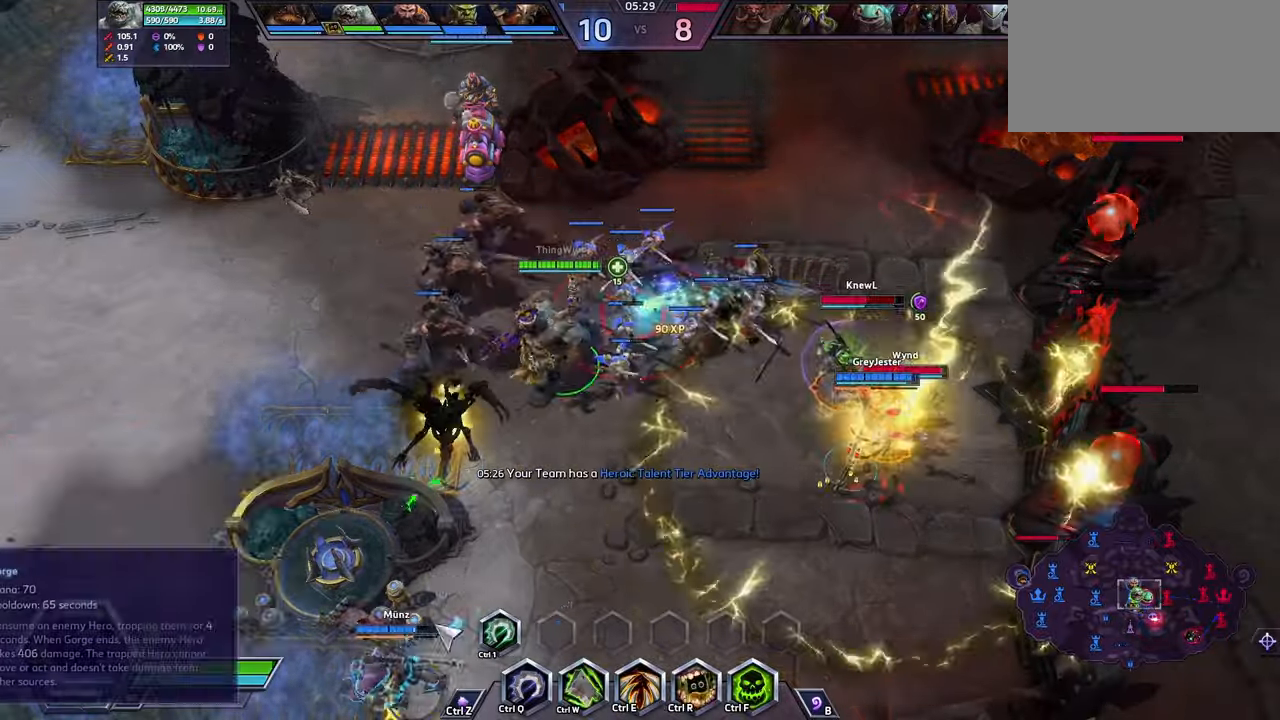
{"keys": [], "events": []}
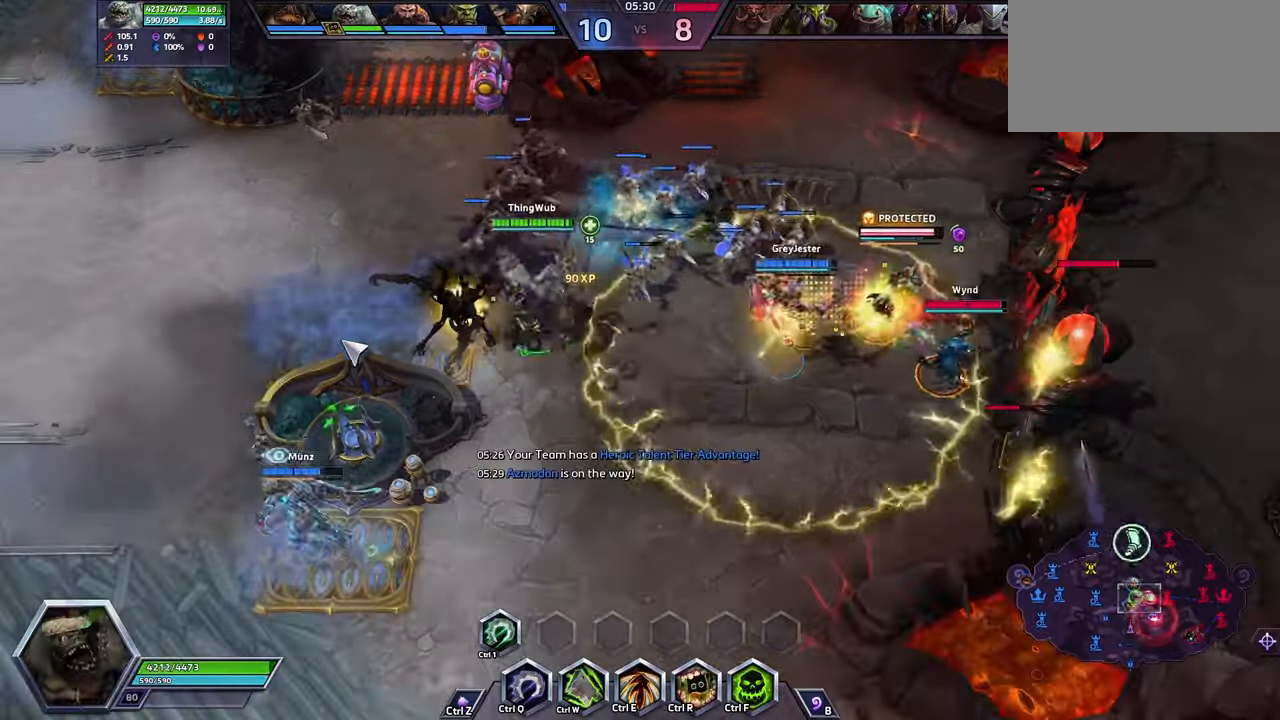
{"keys": [], "events": []}
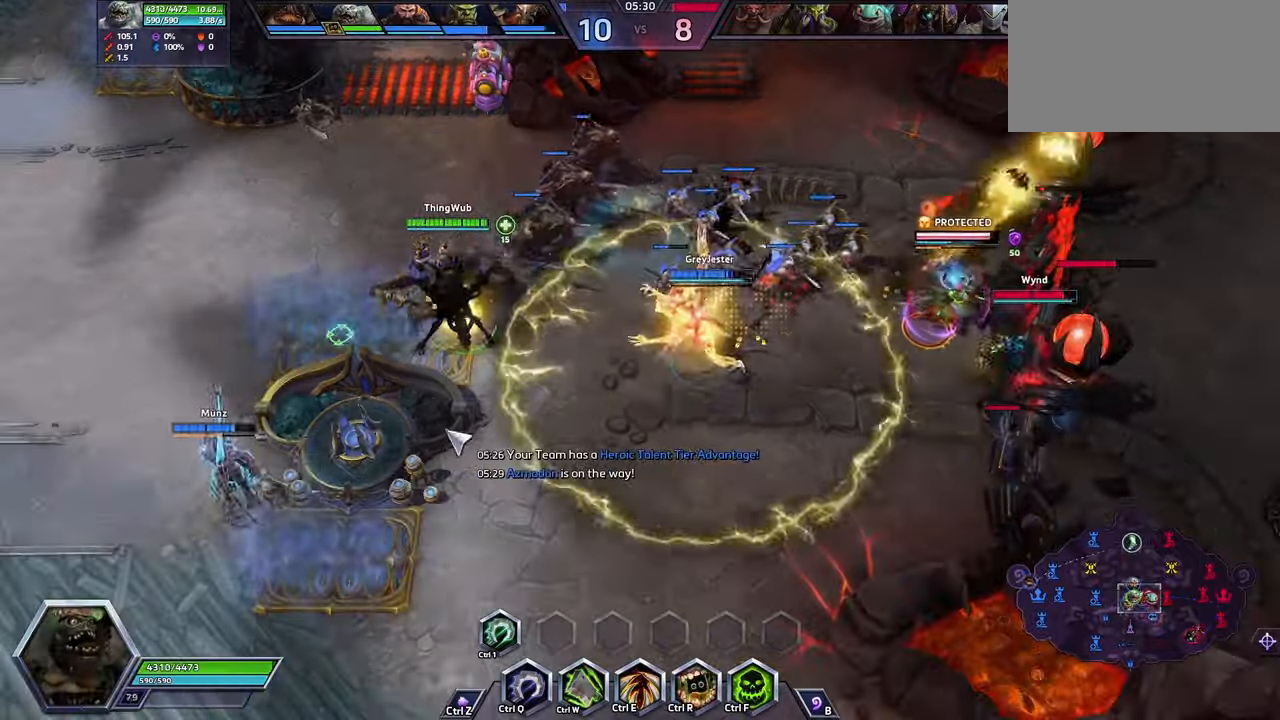
{"keys": [], "events": []}
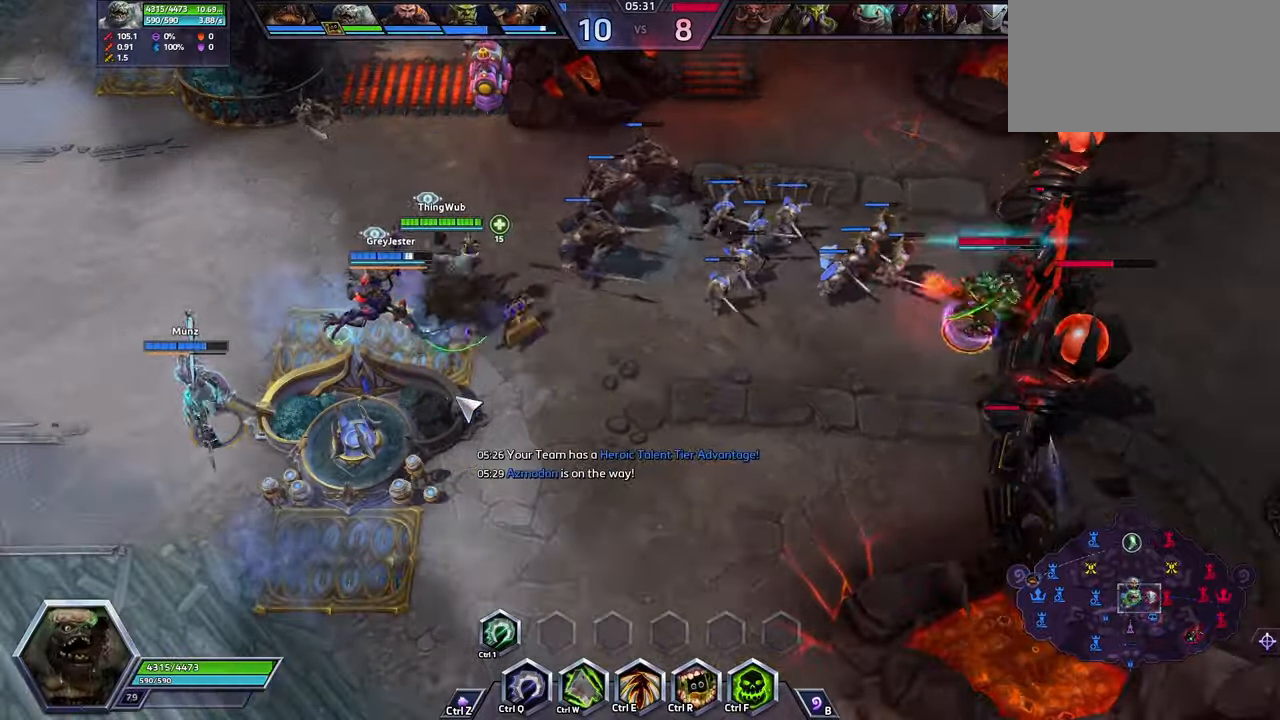
{"keys": [], "events": []}
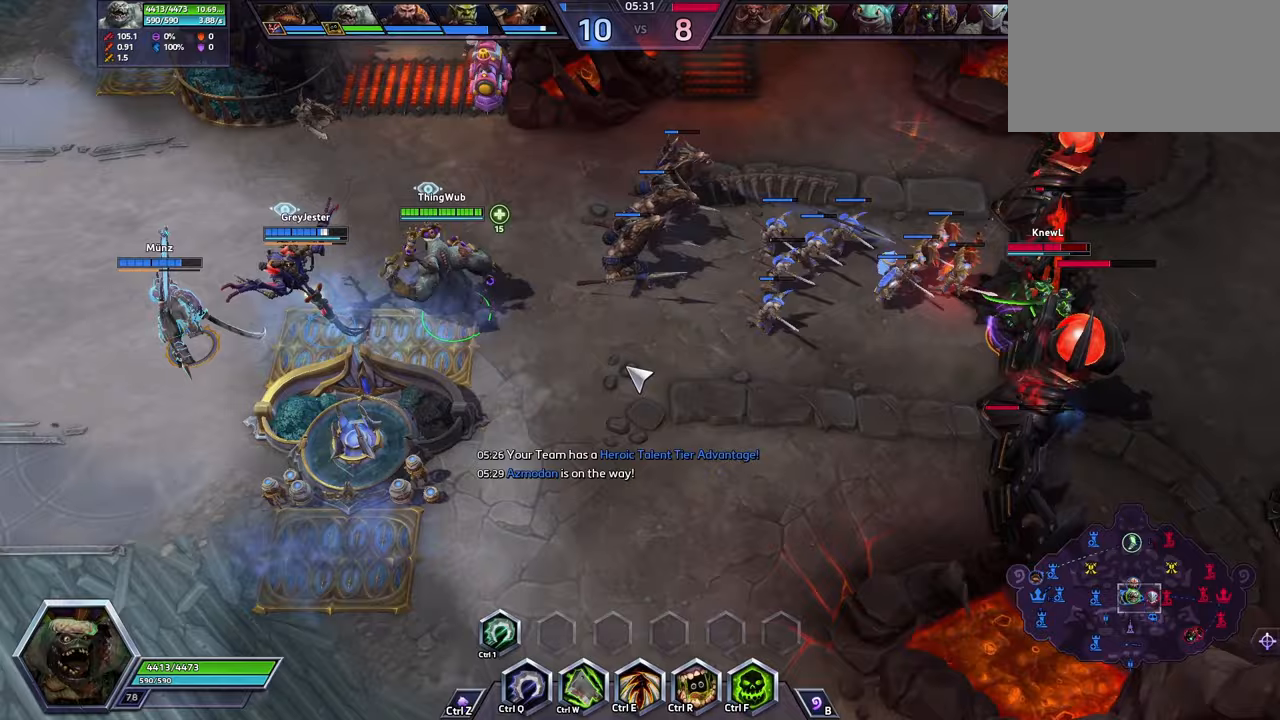
{"keys": [], "events": [[333, "ctrl_l", "down"], [367, "q", "down"], [500, "ctrl_l", "up"], [500, "q", "up"]]}
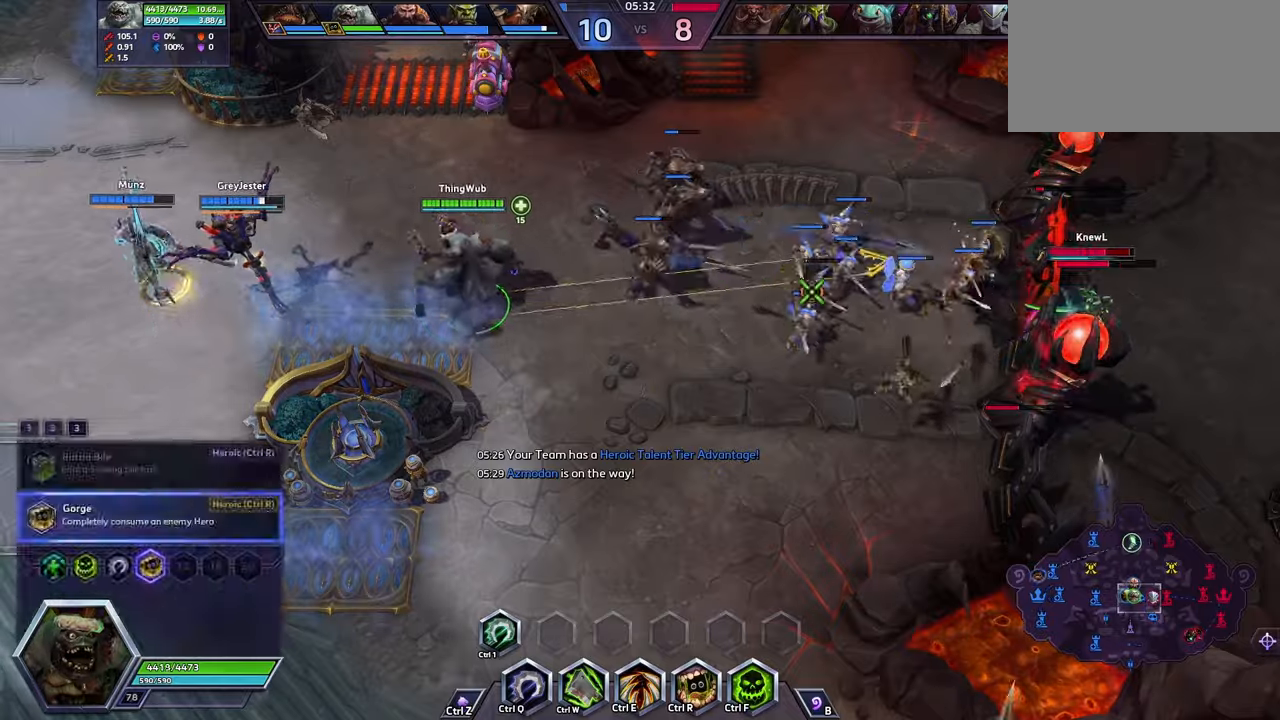
{"keys": [], "events": []}
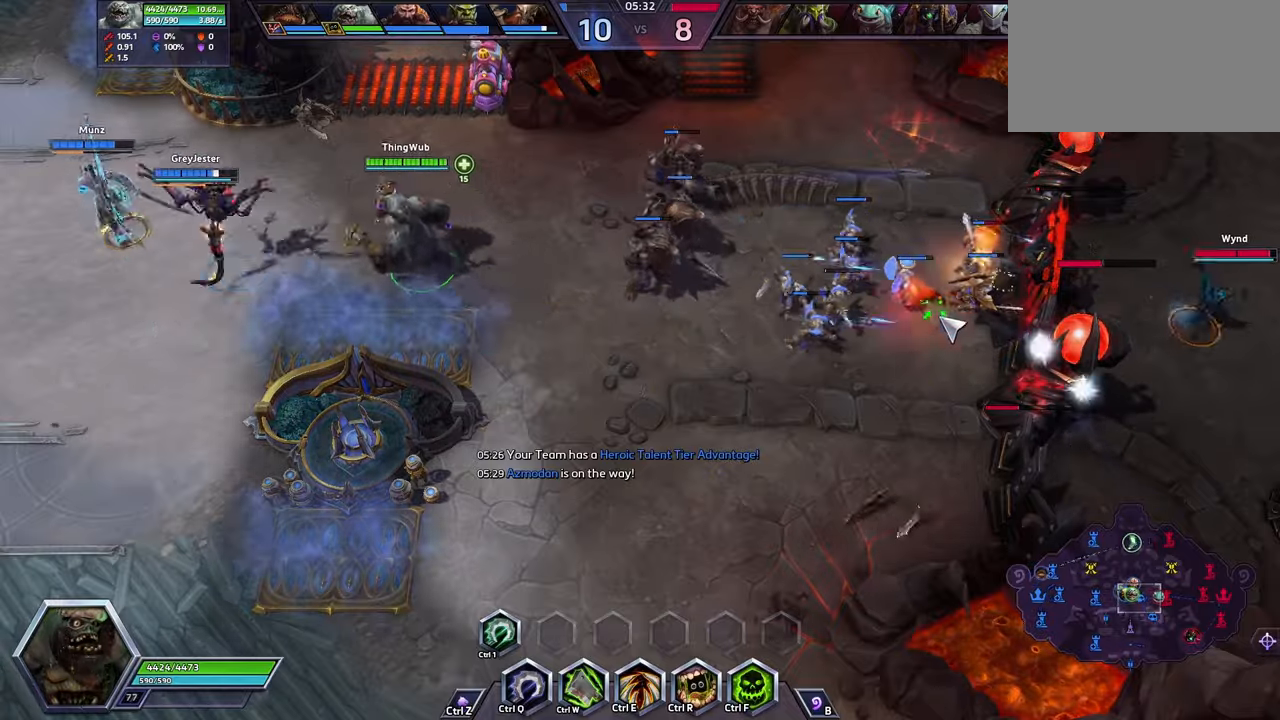
{"keys": [], "events": [[233, "s", "down"], [400, "s", "up"]]}
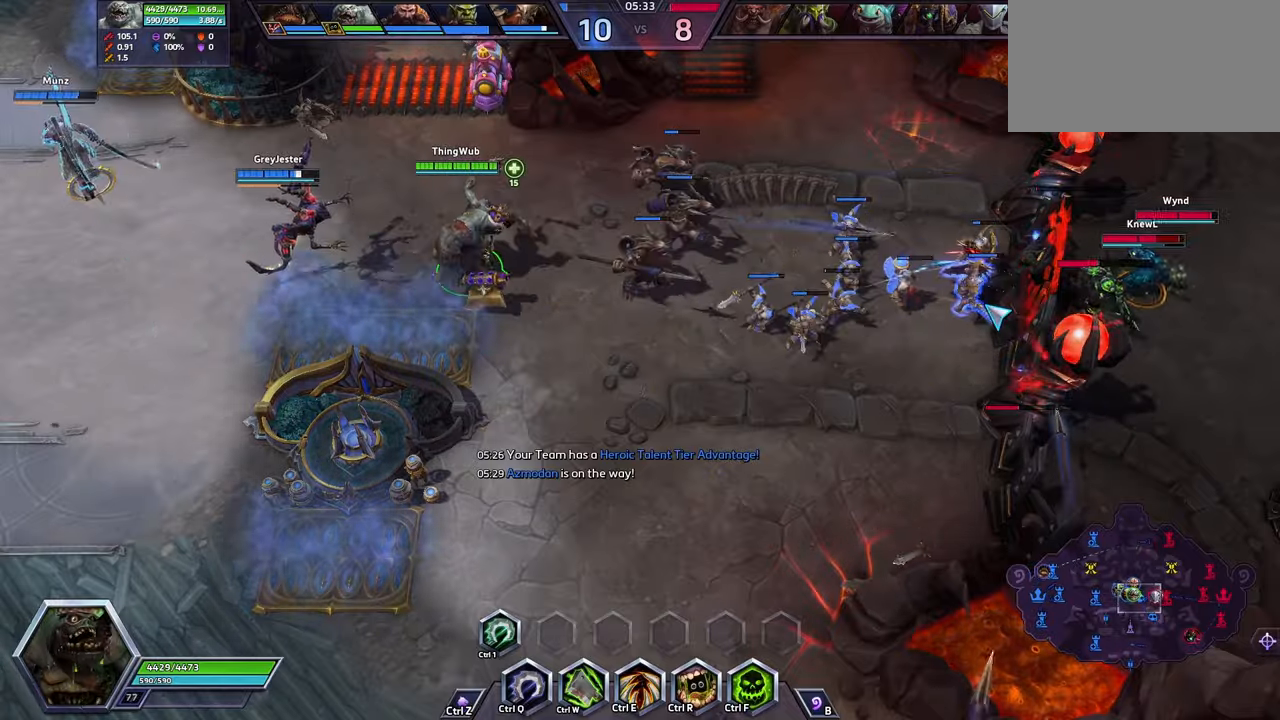
{"keys": [], "events": [[167, "q", "down"], [267, "q", "up"]]}
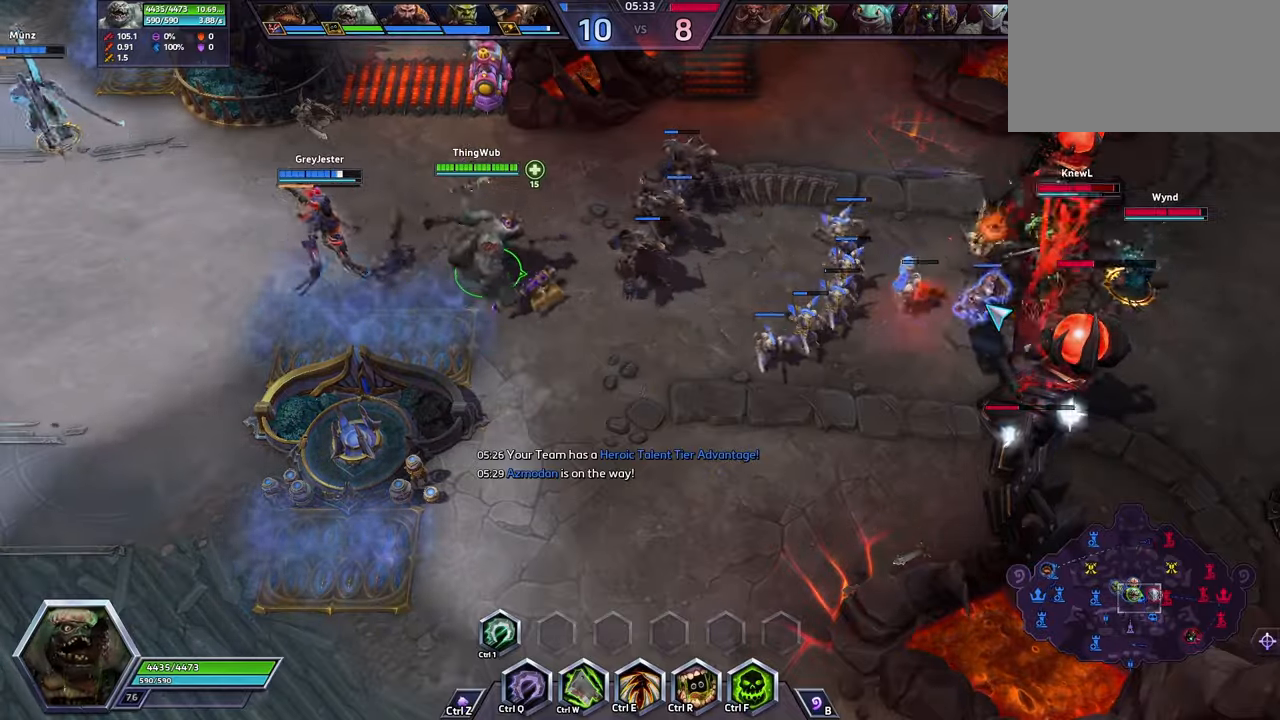
{"keys": [], "events": []}
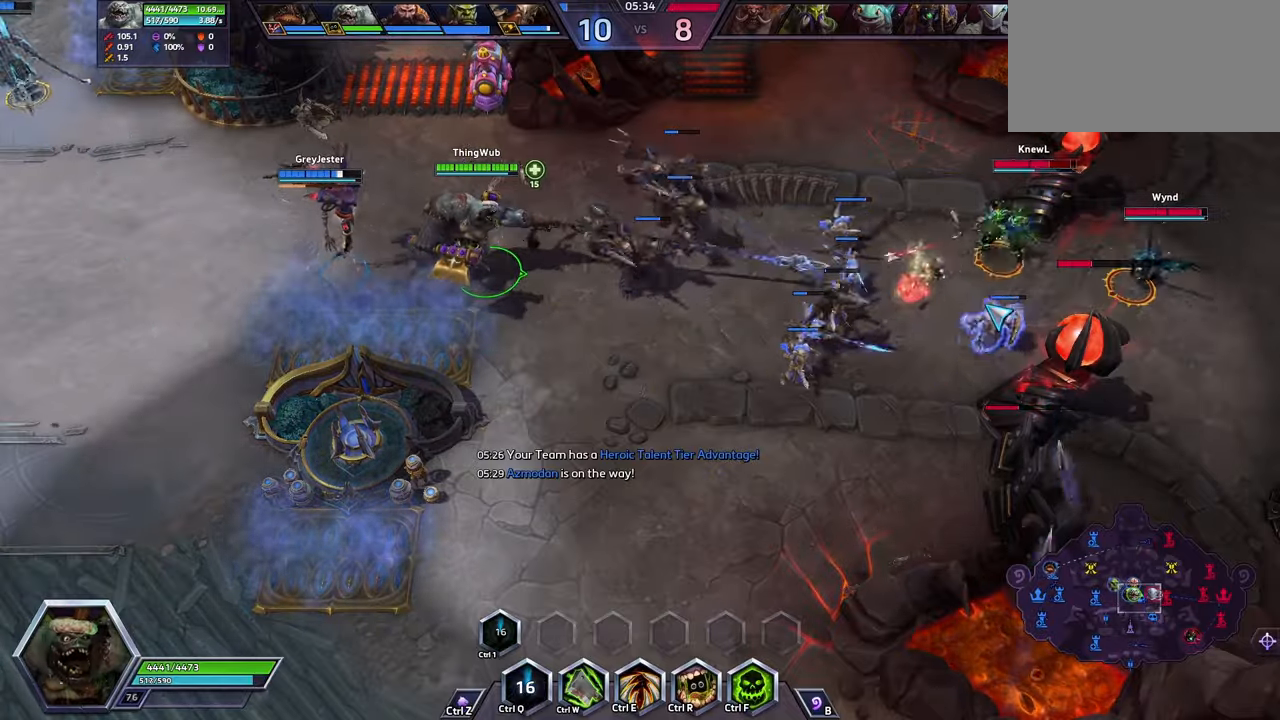
{"keys": [], "events": []}